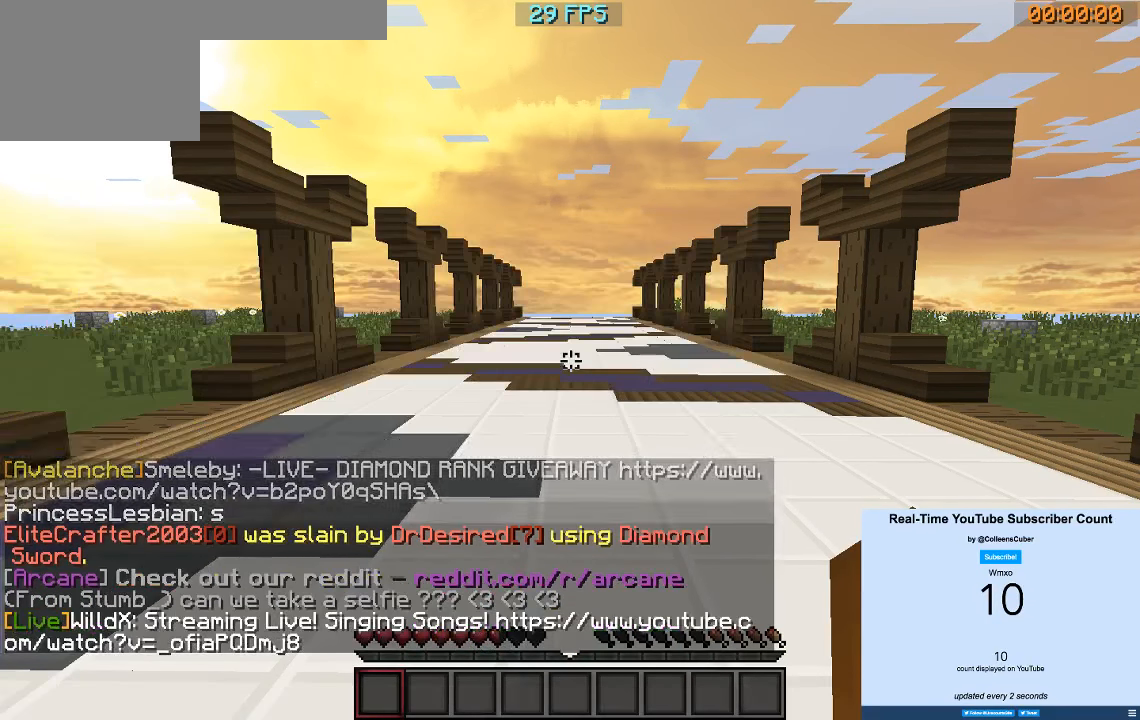
Gameplay with keyboard; each line is a JSON object with the keys held at the frame after it. "events" lists presses ("down") and releases ("up") of "a", "d", "s" and "w" between this image and that frame as [ms after this image, input, new state], when the widget could be followed in between. No other keys are recorded. Mouse input is not recorded.
{"keys": ["w"], "events": [[233, "w", "down"]]}
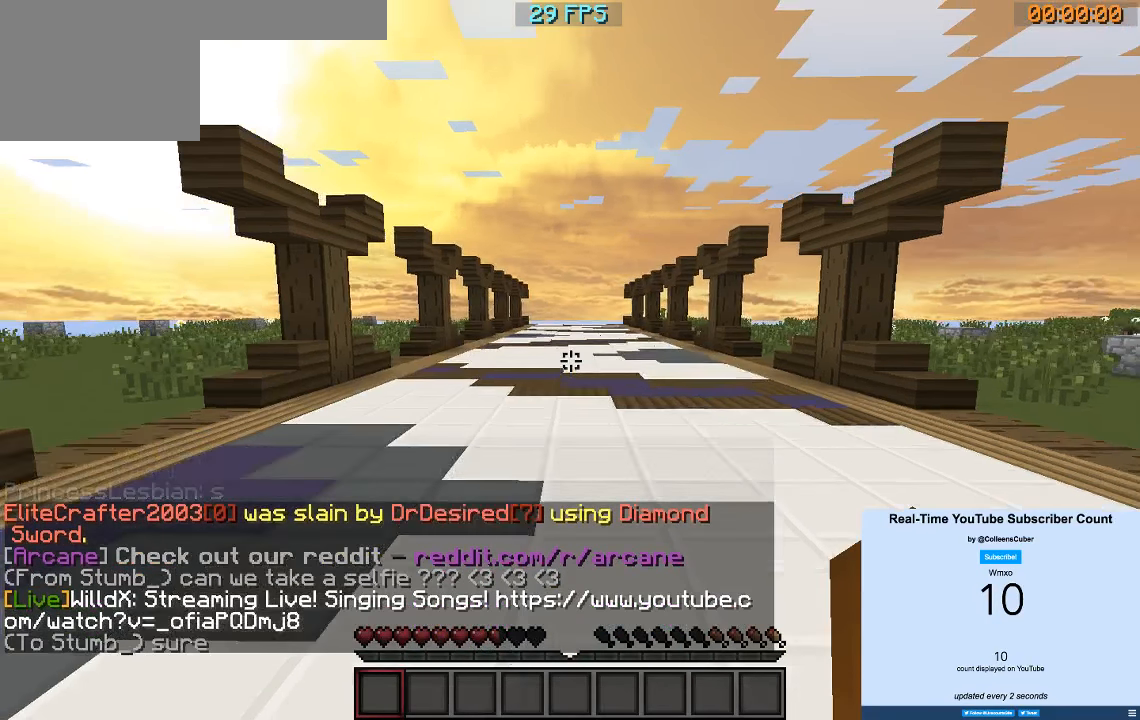
{"keys": ["w"], "events": []}
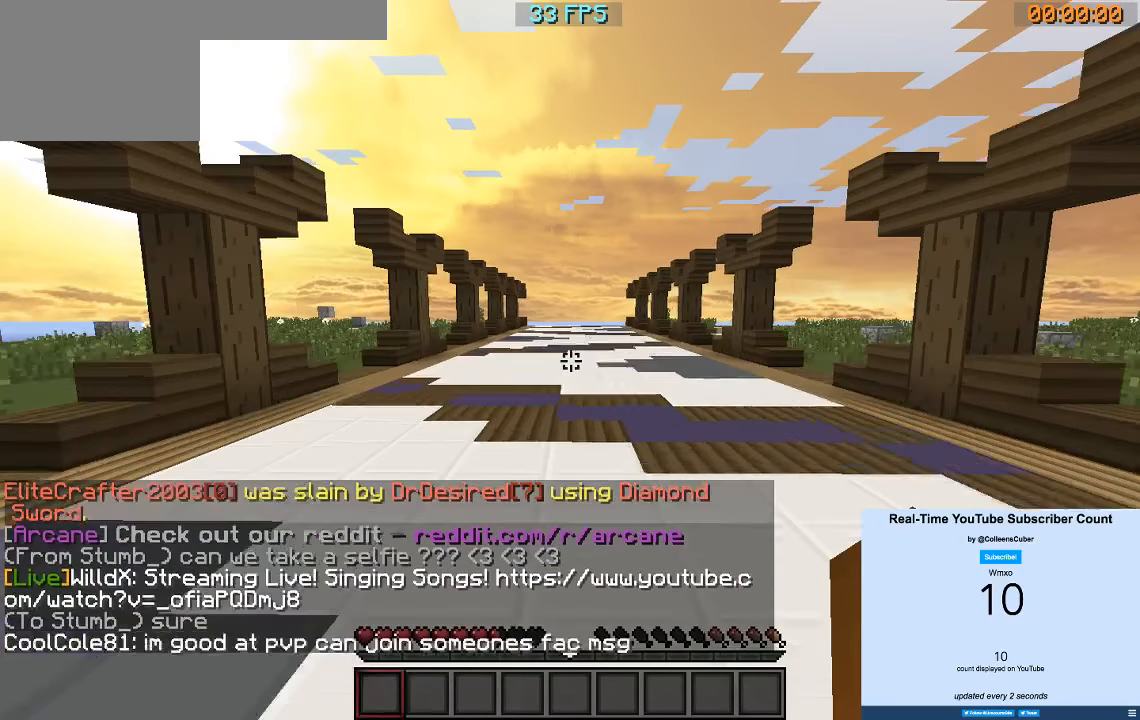
{"keys": ["w"], "events": []}
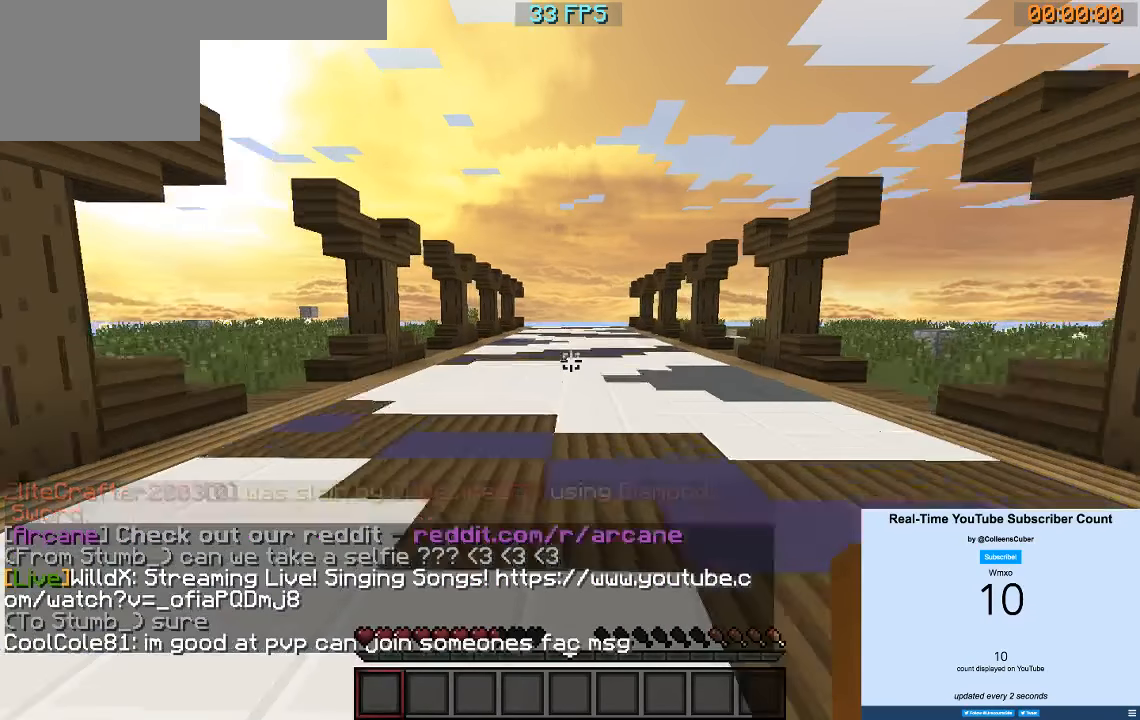
{"keys": ["w"], "events": []}
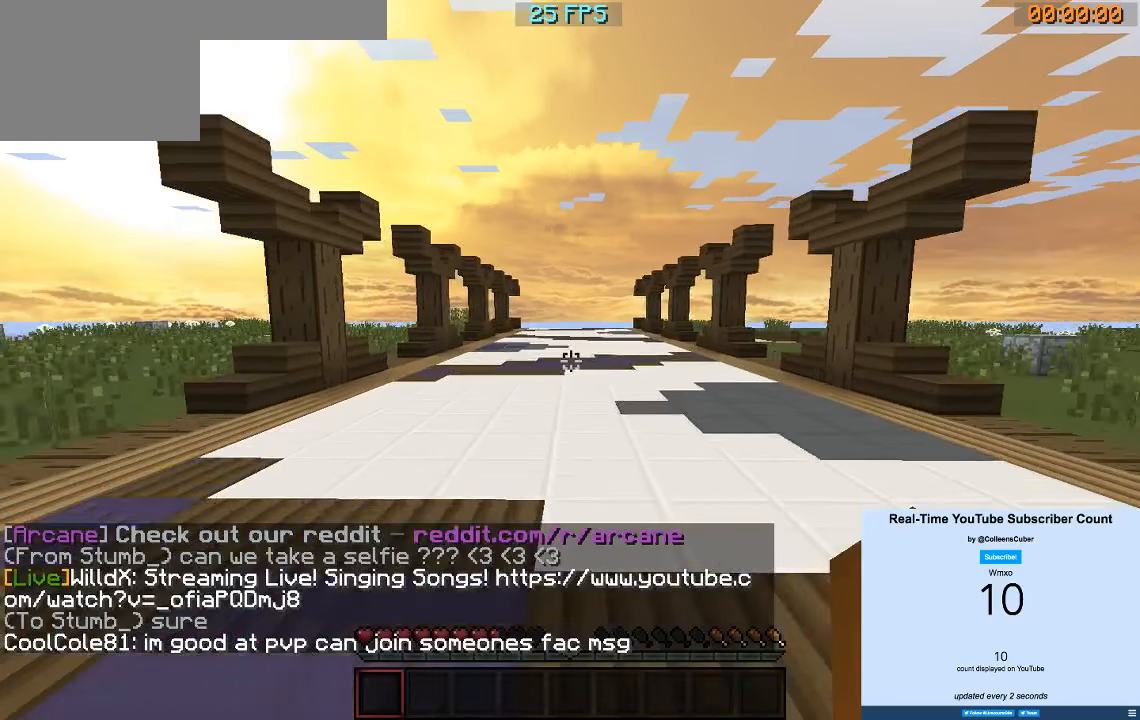
{"keys": ["w"], "events": []}
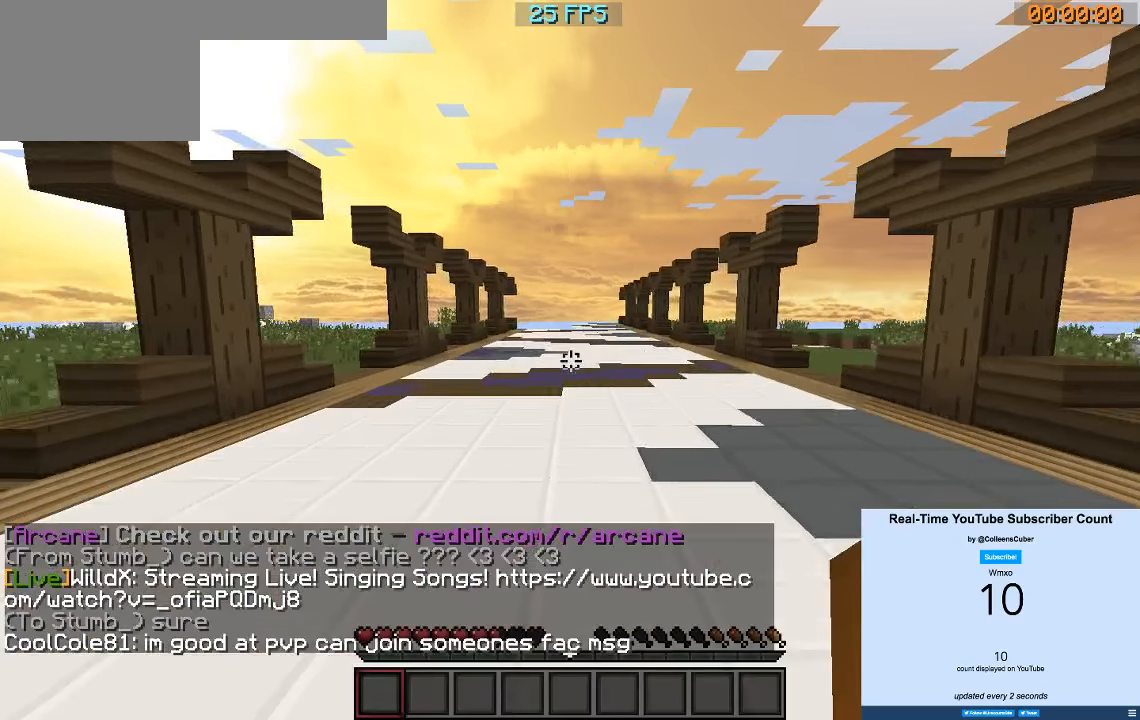
{"keys": ["w"], "events": []}
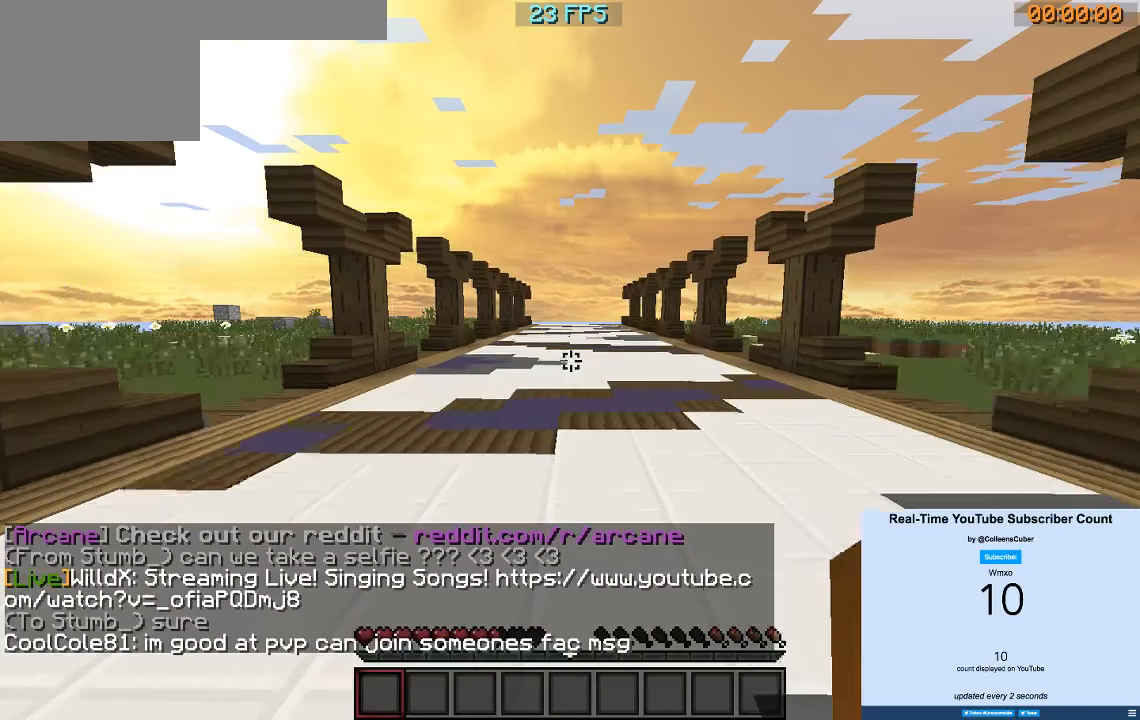
{"keys": ["w"], "events": []}
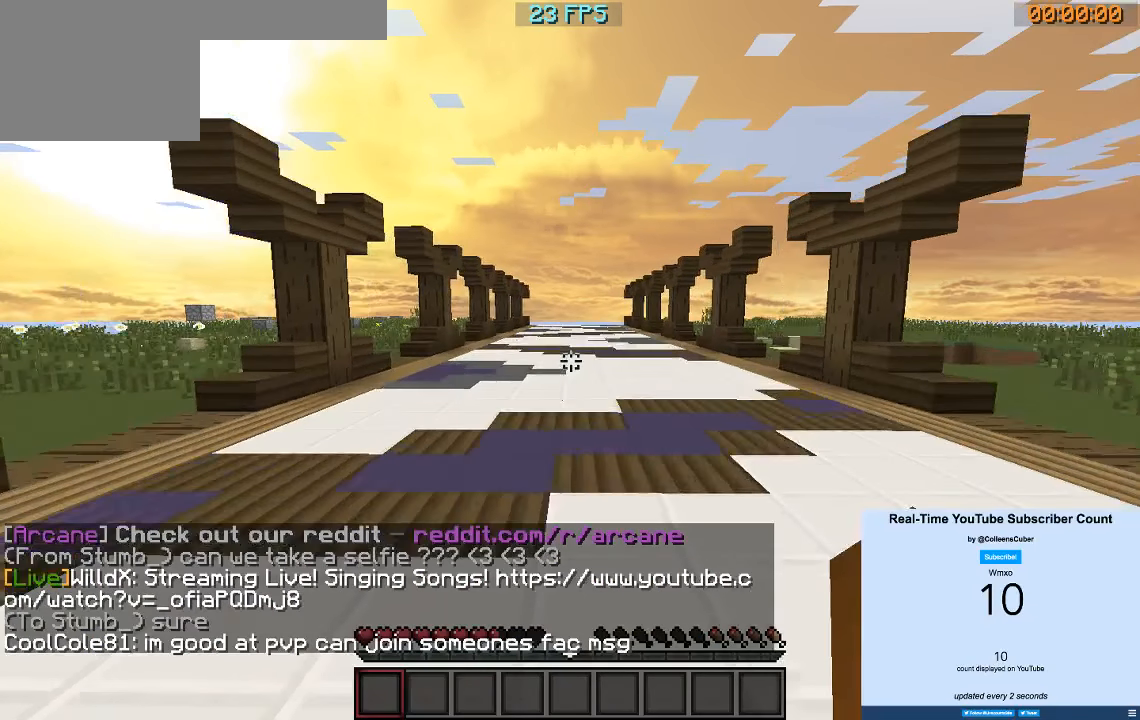
{"keys": ["w"], "events": []}
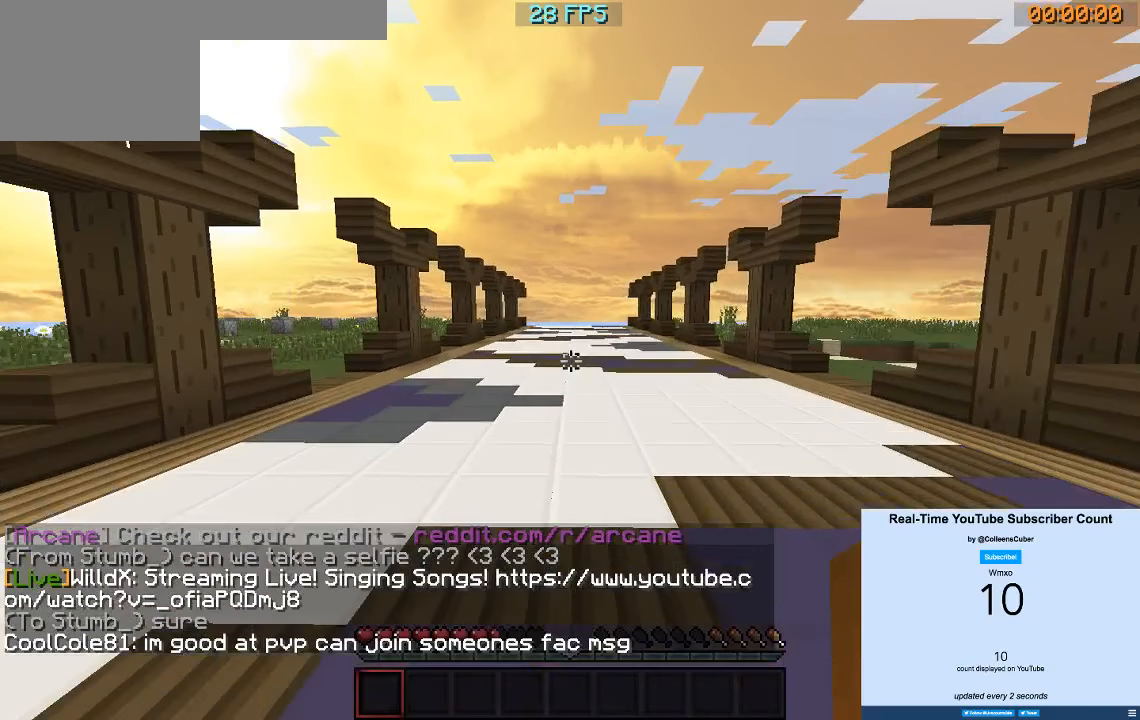
{"keys": ["w"], "events": []}
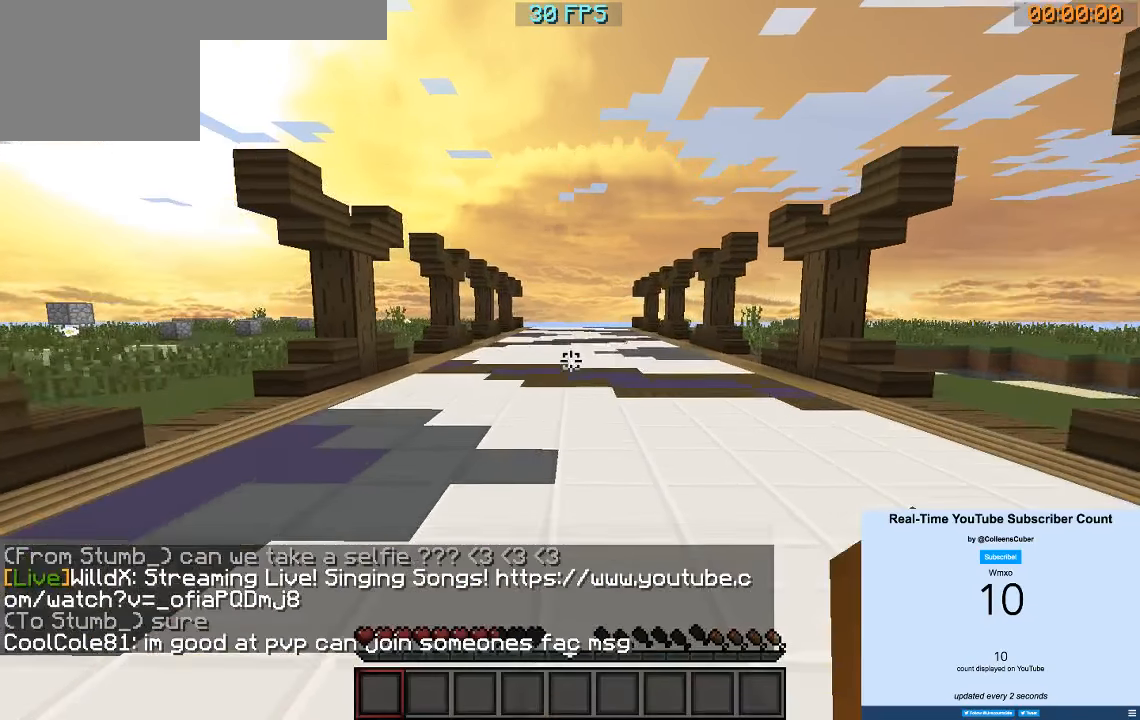
{"keys": ["w"], "events": []}
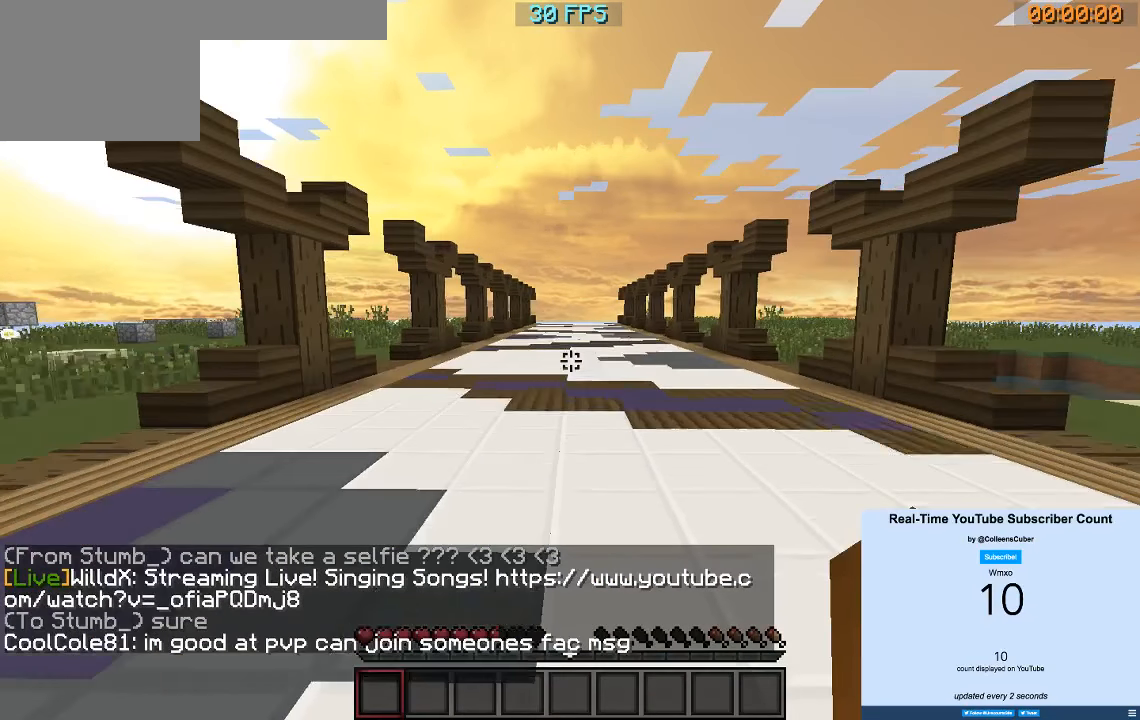
{"keys": ["w"], "events": []}
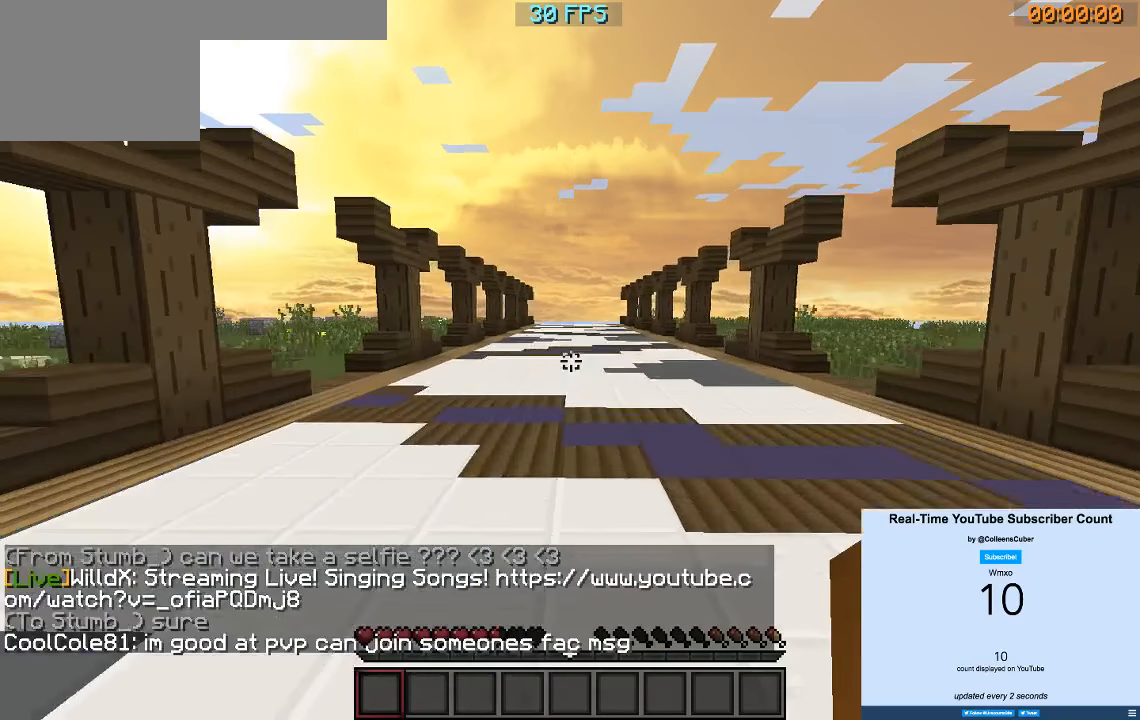
{"keys": ["w"], "events": []}
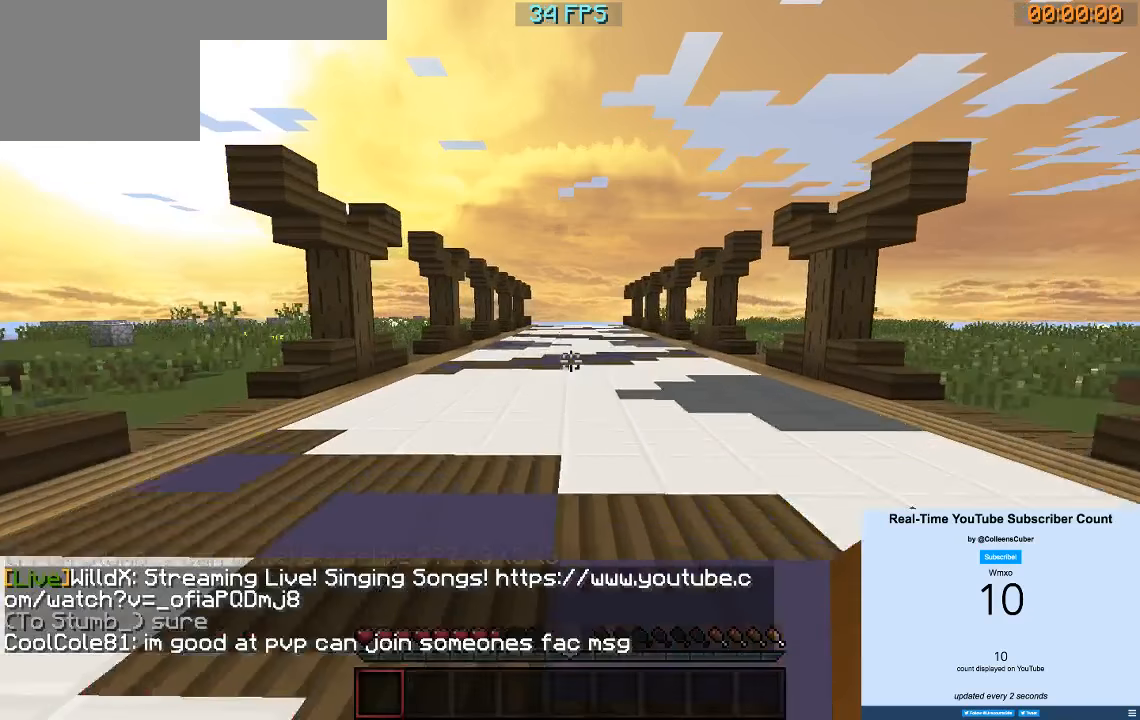
{"keys": ["w"], "events": []}